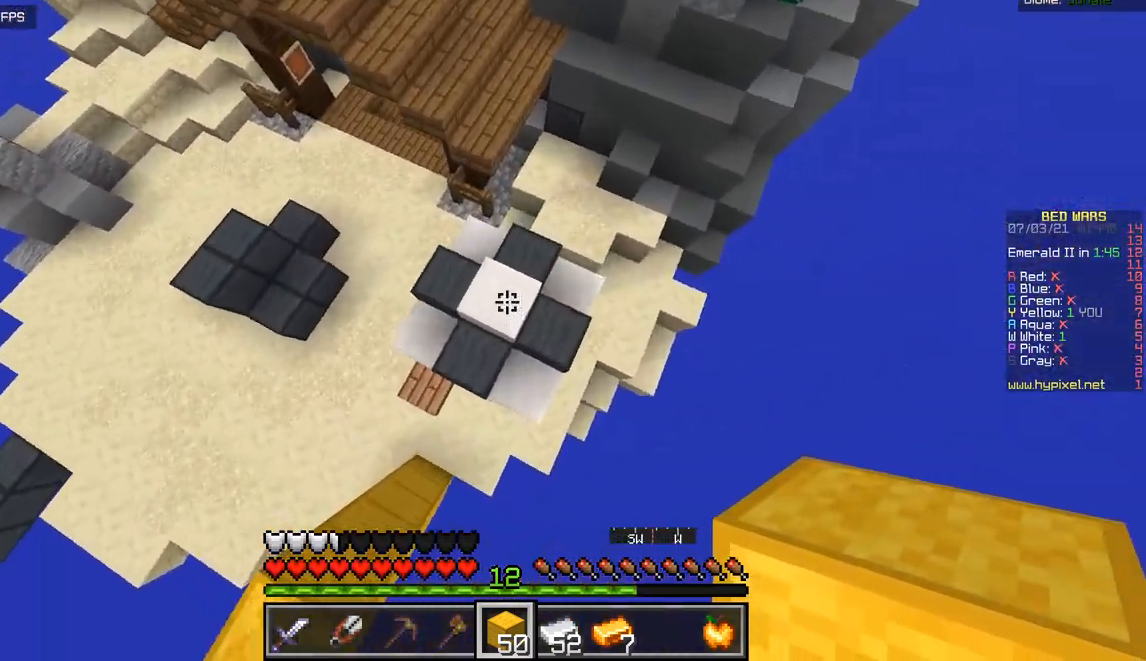
Gameplay with keyboard and mouse; each line is a JSON object with the keys and mouse buttons held at the frame after it. "events" lists presses ("down") and releases ("up") of "d", "q", "s", "z", "mouse_left" and "mouse_right" between this image and that frame as [ms after this image, input, new state], when the widget could be followed in between. "mouse_left", "mouse_right" = the "left", "right" buttons of the "mouse" list. No other keys are recorded. Fast repeated clicks can show as one long hold. Mouse movement is not recorded.
{"keys": ["z"], "mouse": [], "events": [[17, "q", "up"], [234, "q", "down"], [400, "q", "up"]]}
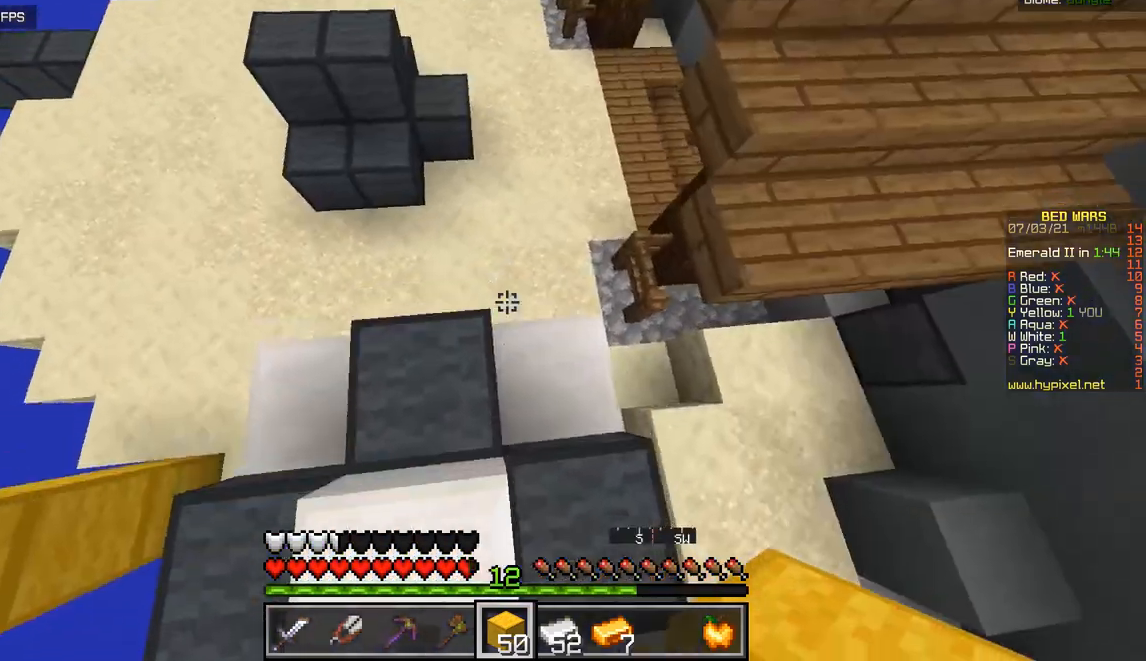
{"keys": ["z"], "mouse": [], "events": []}
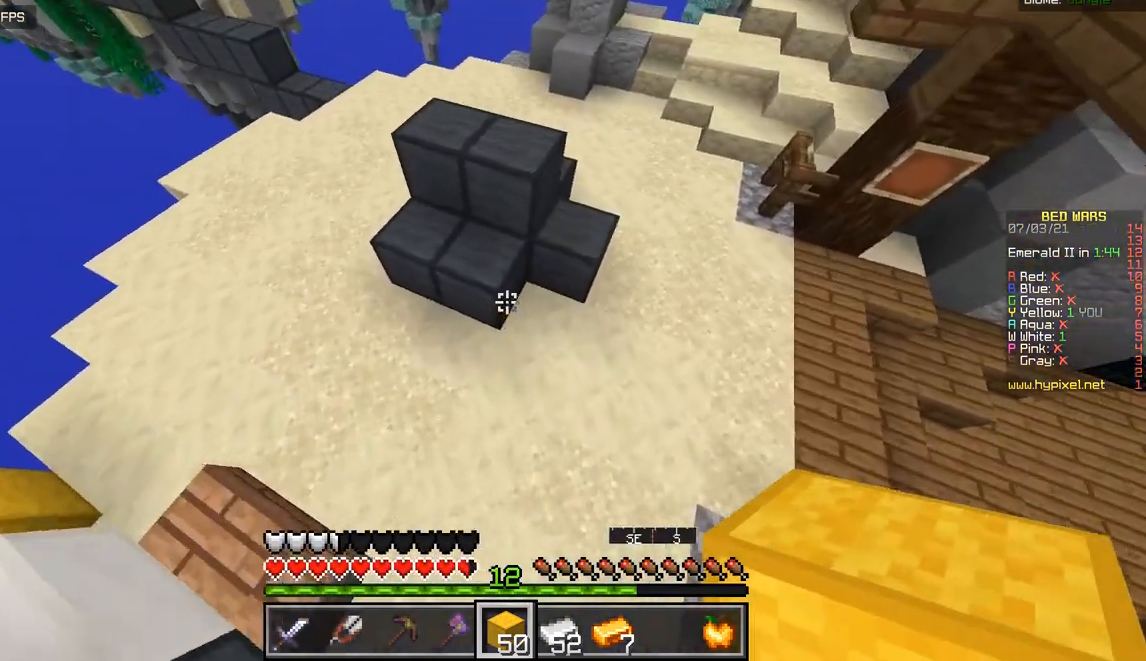
{"keys": ["d", "z"], "mouse": [], "events": [[284, "q", "down"], [434, "d", "down"], [450, "q", "up"]]}
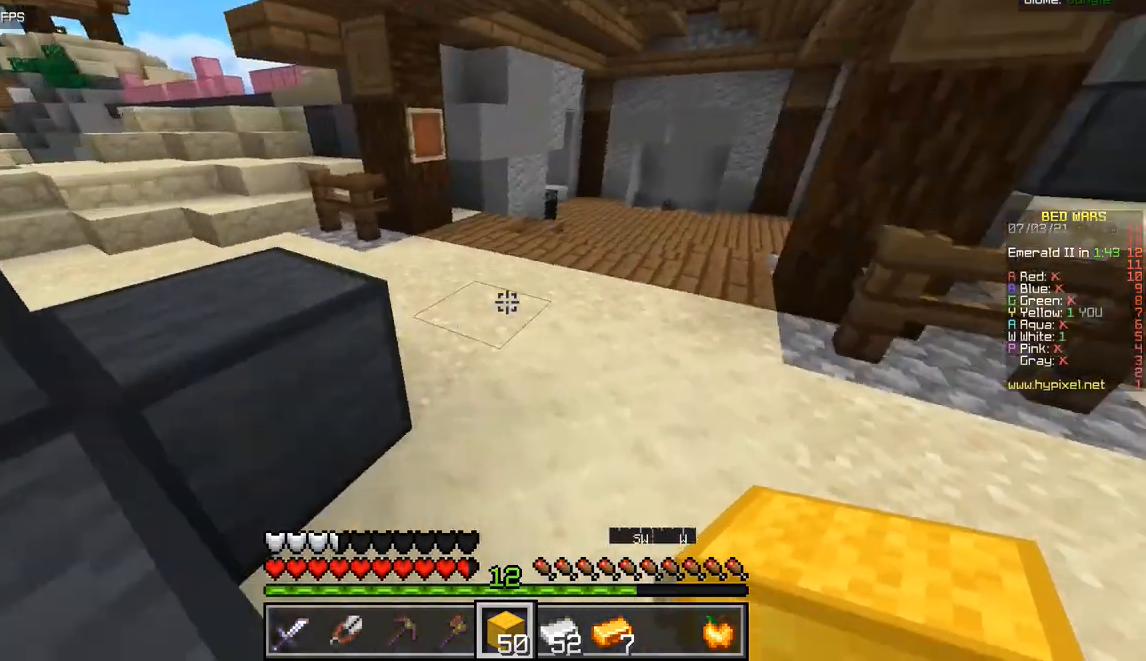
{"keys": ["z"], "mouse": [], "events": [[133, "d", "up"]]}
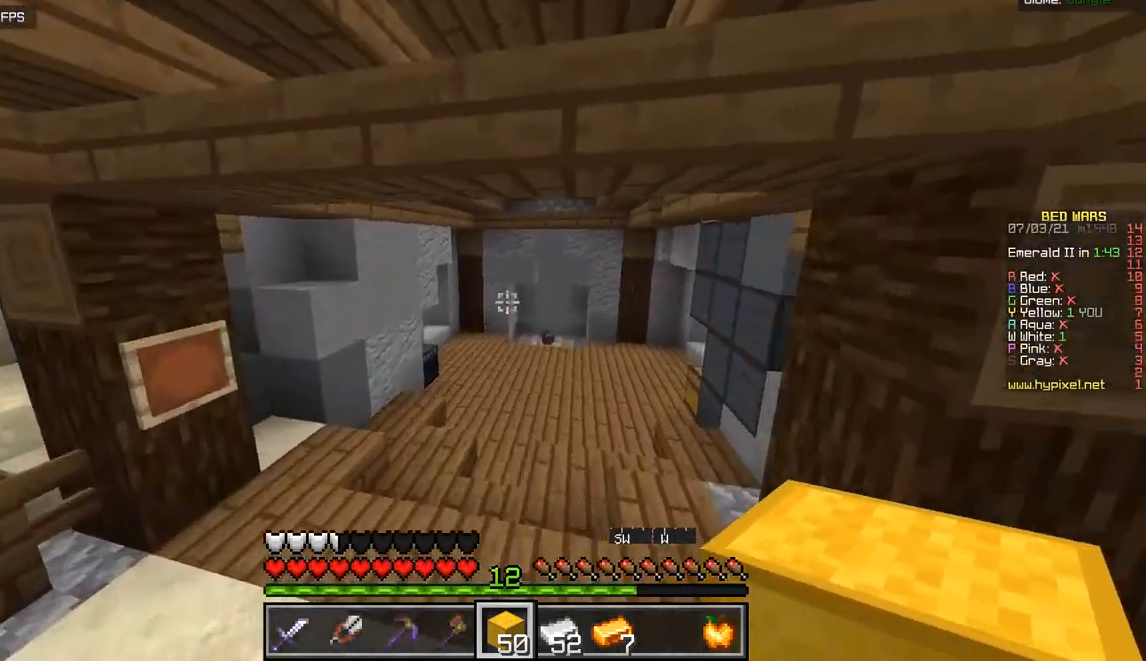
{"keys": ["z"], "mouse": [], "events": []}
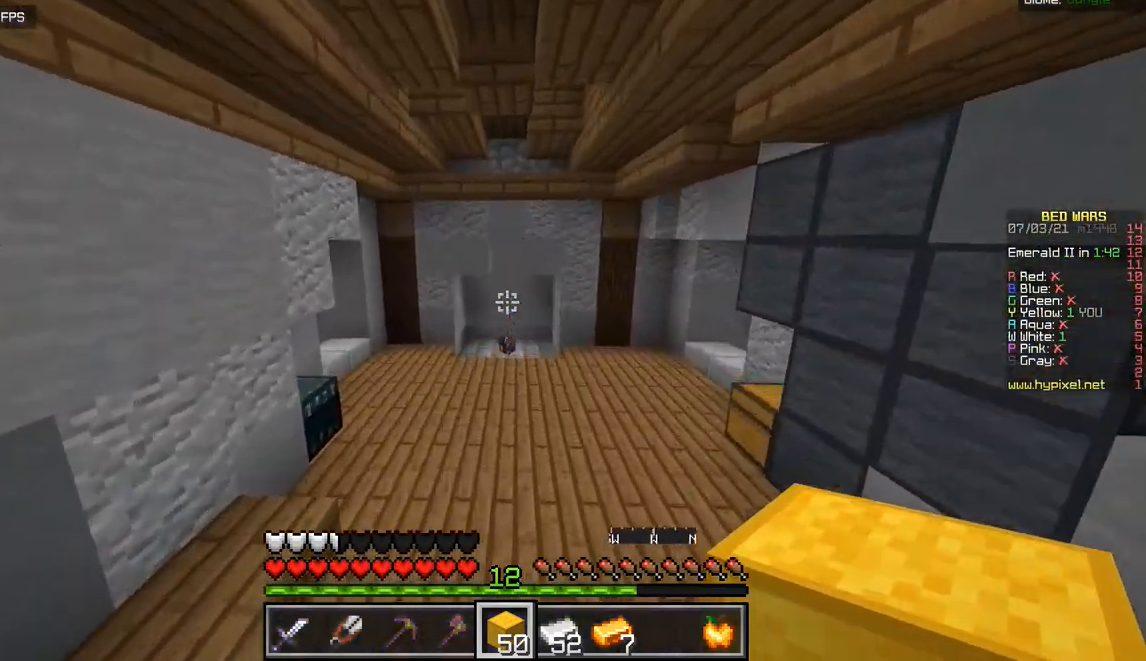
{"keys": ["z"], "mouse": ["left"], "events": [[266, "mouse_left", "down"]]}
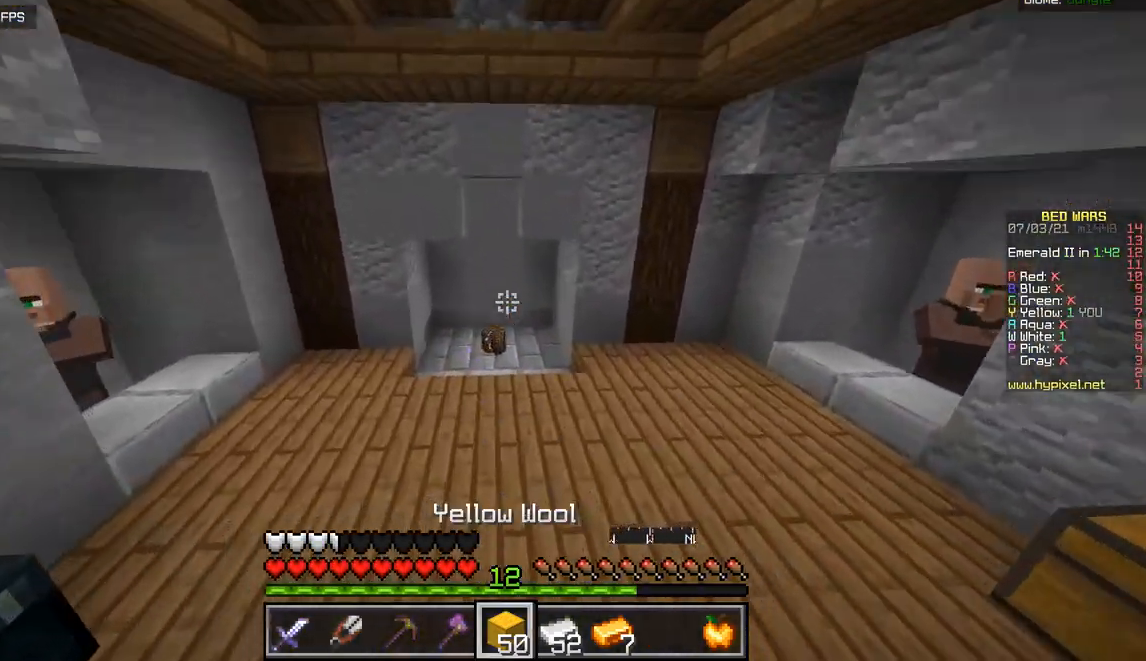
{"keys": ["q", "z"], "mouse": [], "events": [[100, "mouse_left", "up"], [450, "q", "down"]]}
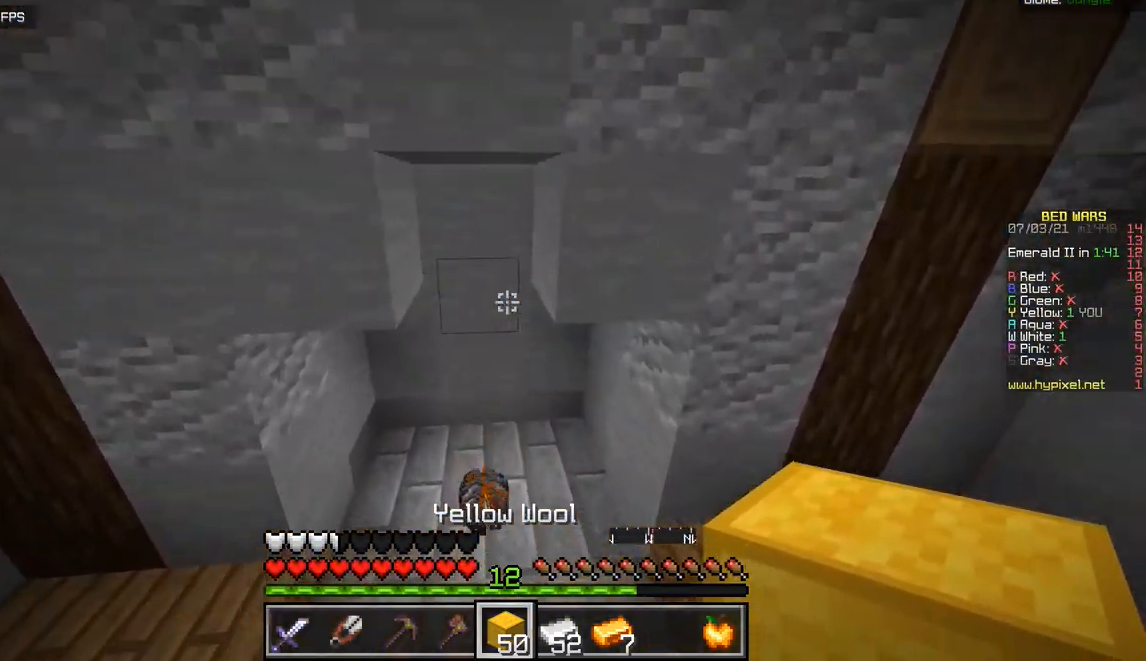
{"keys": ["z"], "mouse": [], "events": [[166, "q", "up"]]}
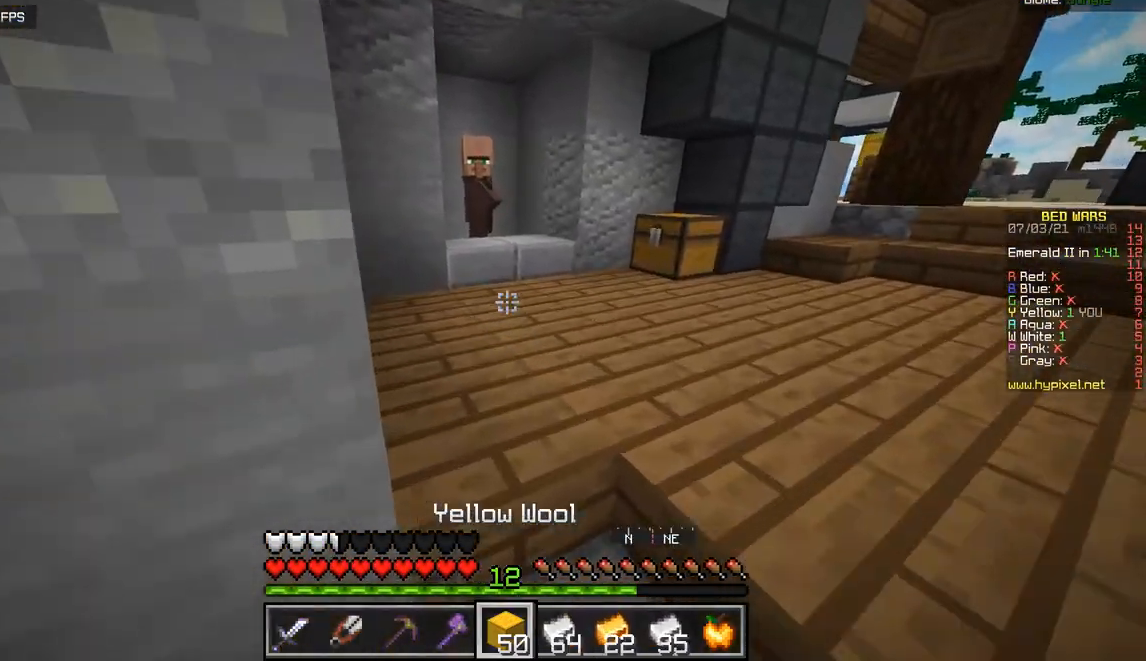
{"keys": ["z"], "mouse": [], "events": [[67, "d", "down"], [234, "d", "up"]]}
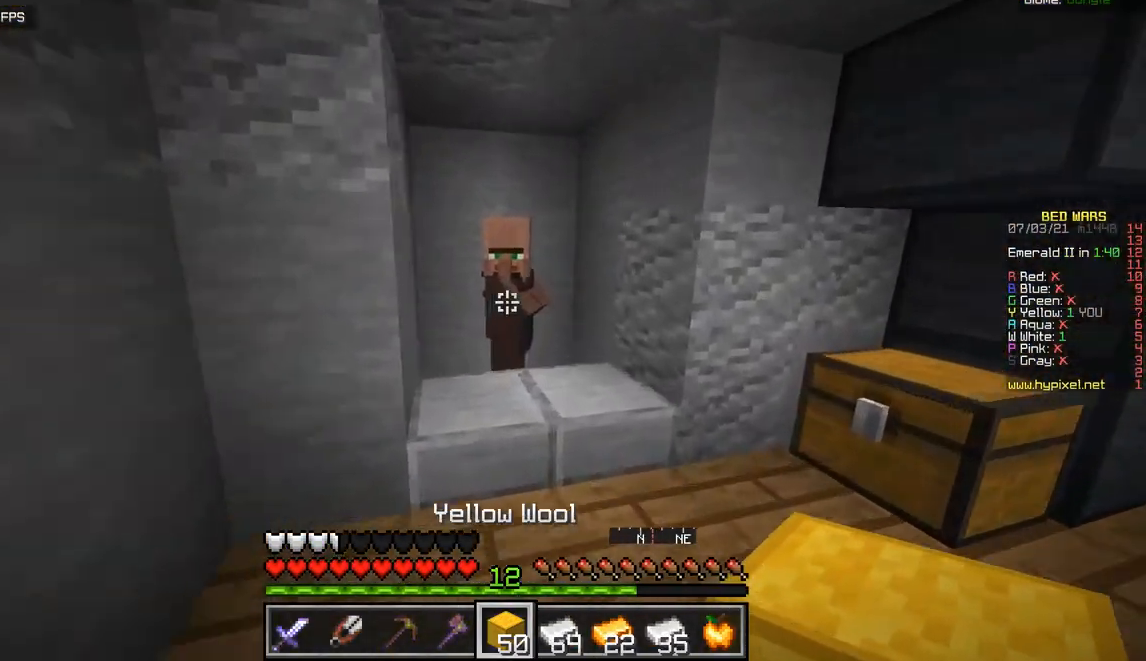
{"keys": [], "mouse": [], "events": [[116, "mouse_right", "down"], [250, "mouse_right", "up"], [250, "z", "up"]]}
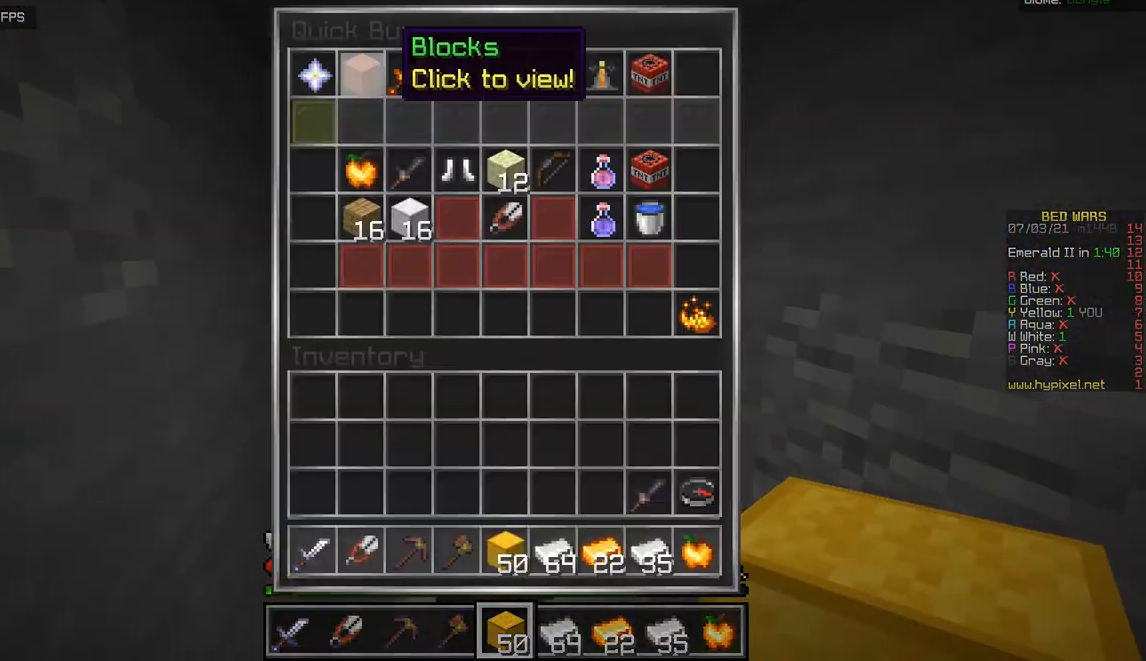
{"keys": [], "mouse": [], "events": []}
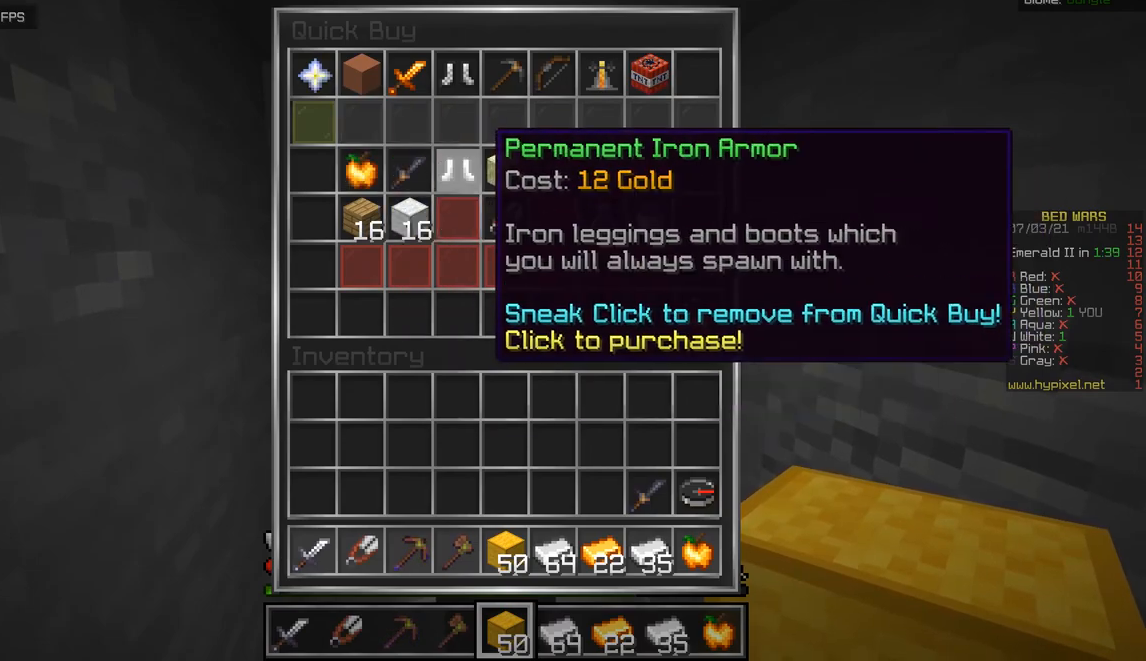
{"keys": [], "mouse": [], "events": []}
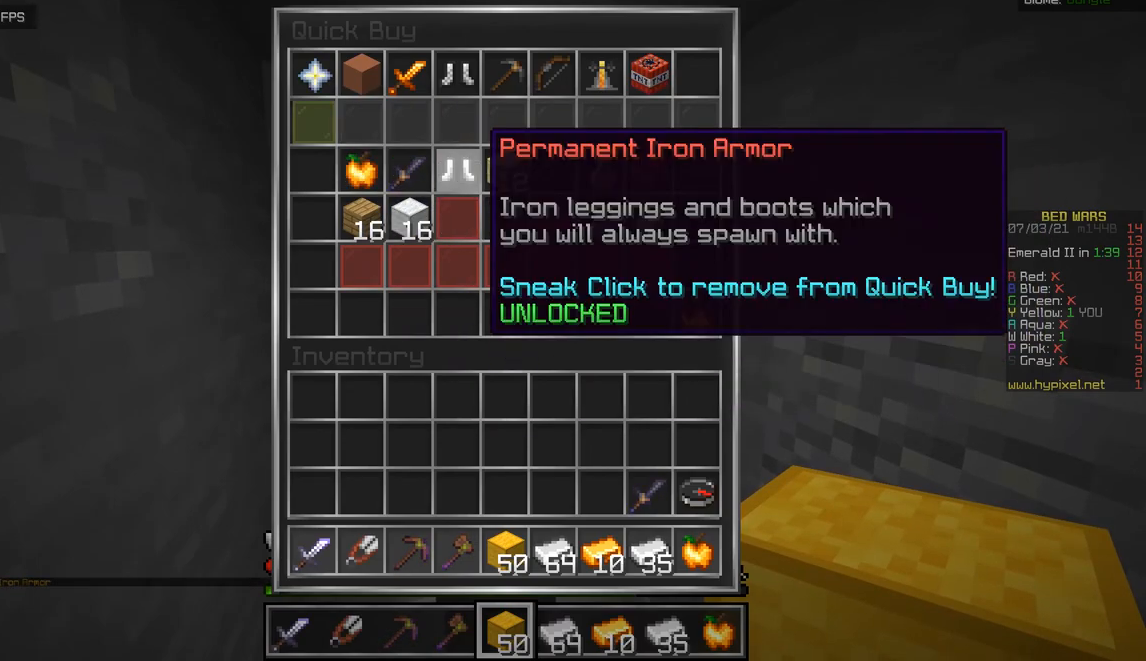
{"keys": [], "mouse": [], "events": []}
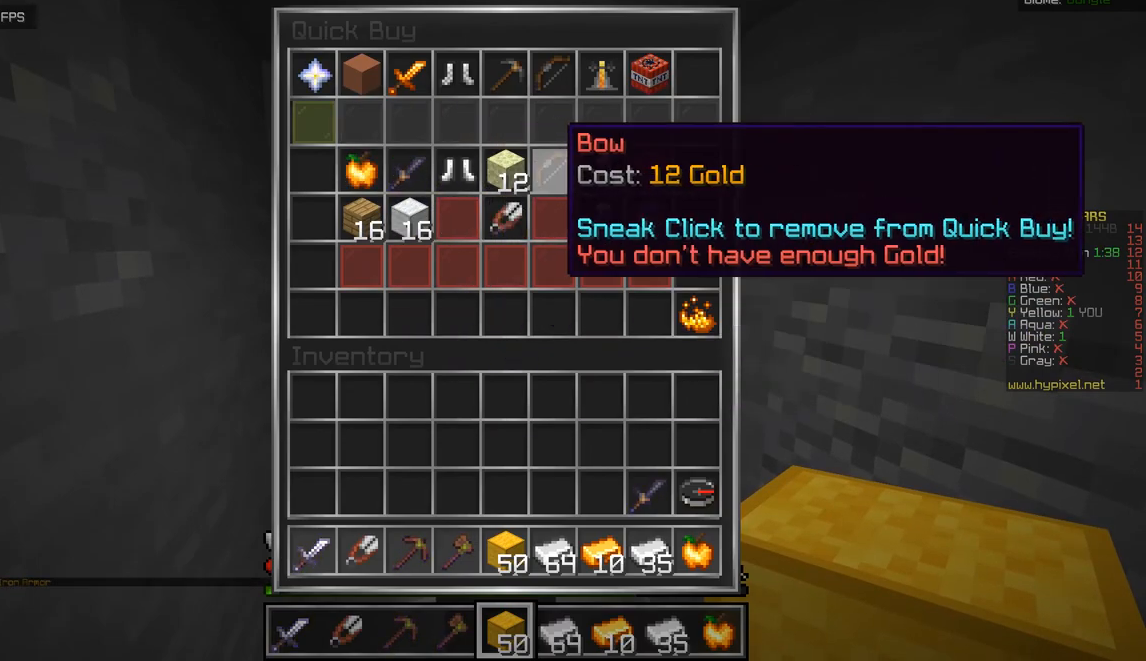
{"keys": [], "mouse": [], "events": []}
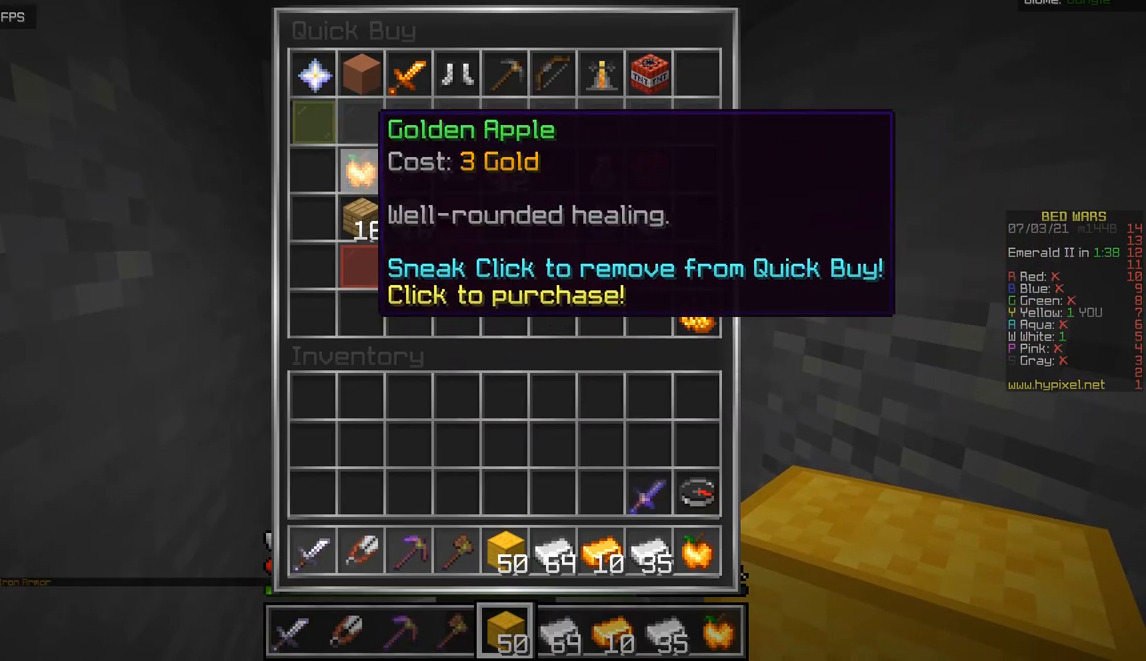
{"keys": [], "mouse": [], "events": []}
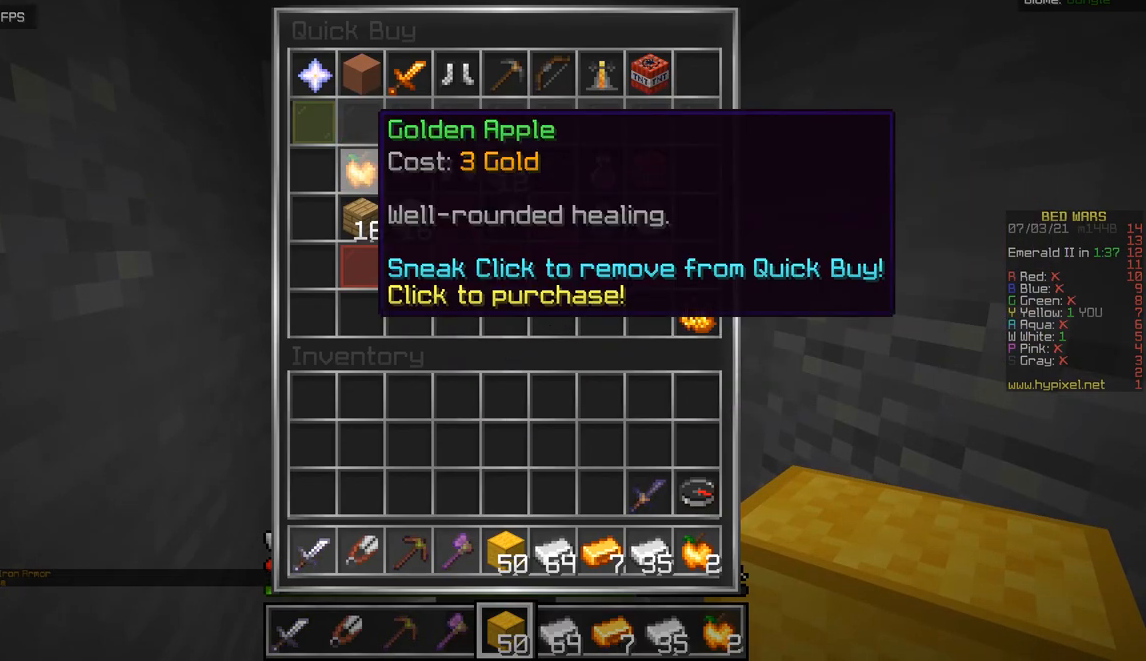
{"keys": ["d", "s"], "mouse": [], "events": [[283, "s", "down"], [467, "d", "down"]]}
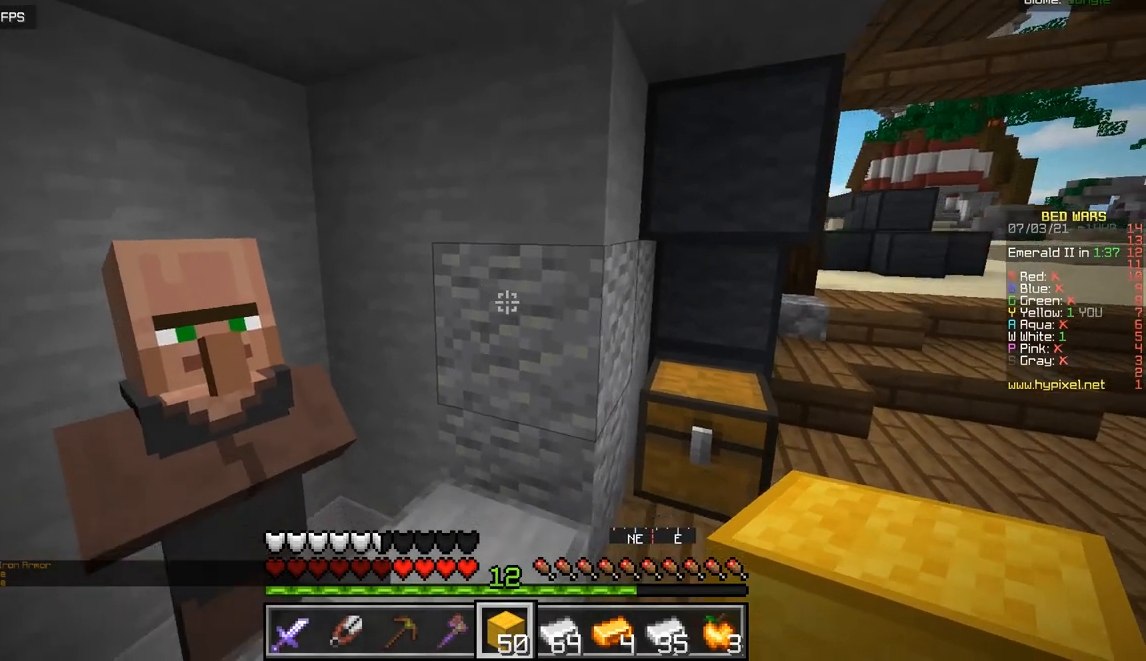
{"keys": [], "mouse": [], "events": [[67, "s", "up"], [200, "d", "up"]]}
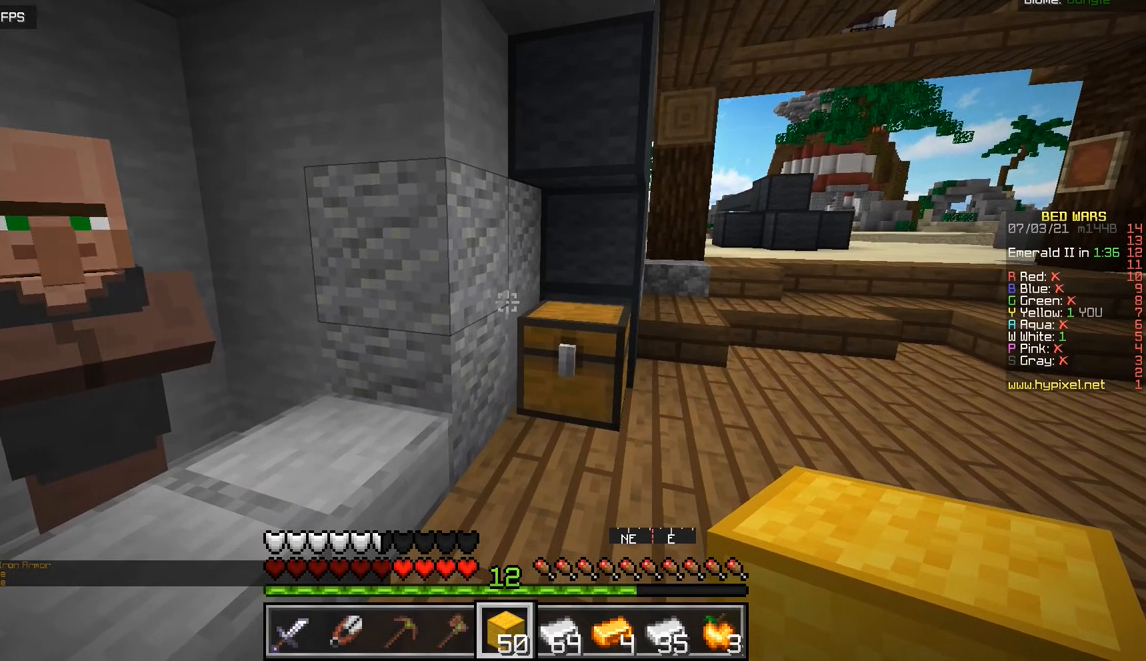
{"keys": [], "mouse": [], "events": [[33, "d", "down"], [166, "d", "up"]]}
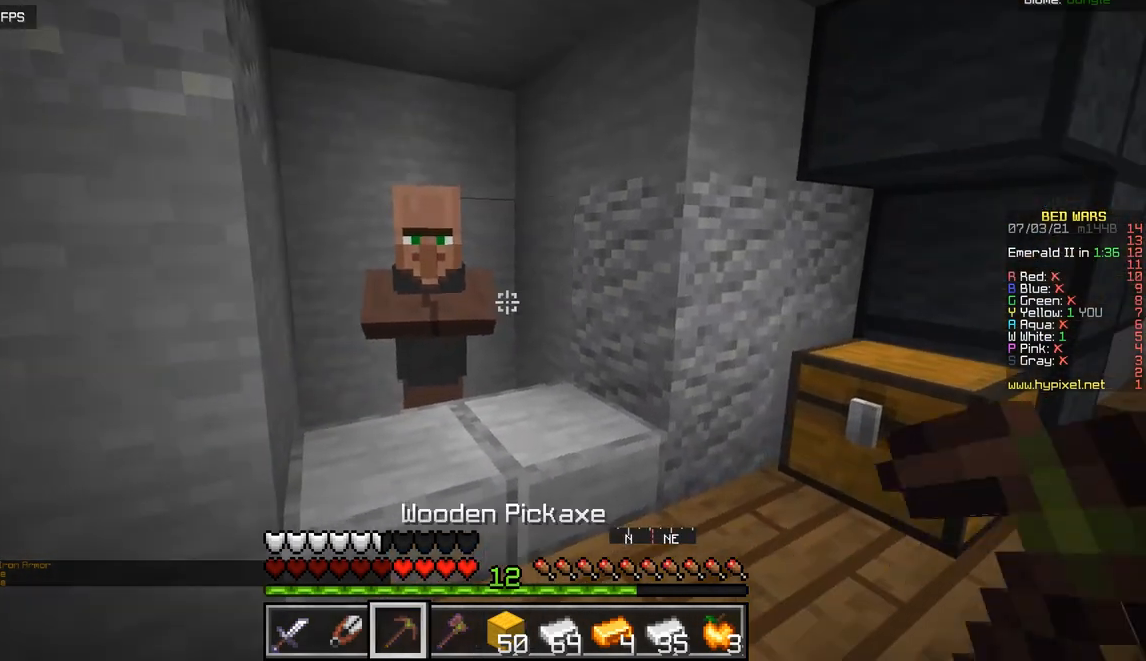
{"keys": [], "mouse": [], "events": [[134, "z", "down"], [317, "z", "up"]]}
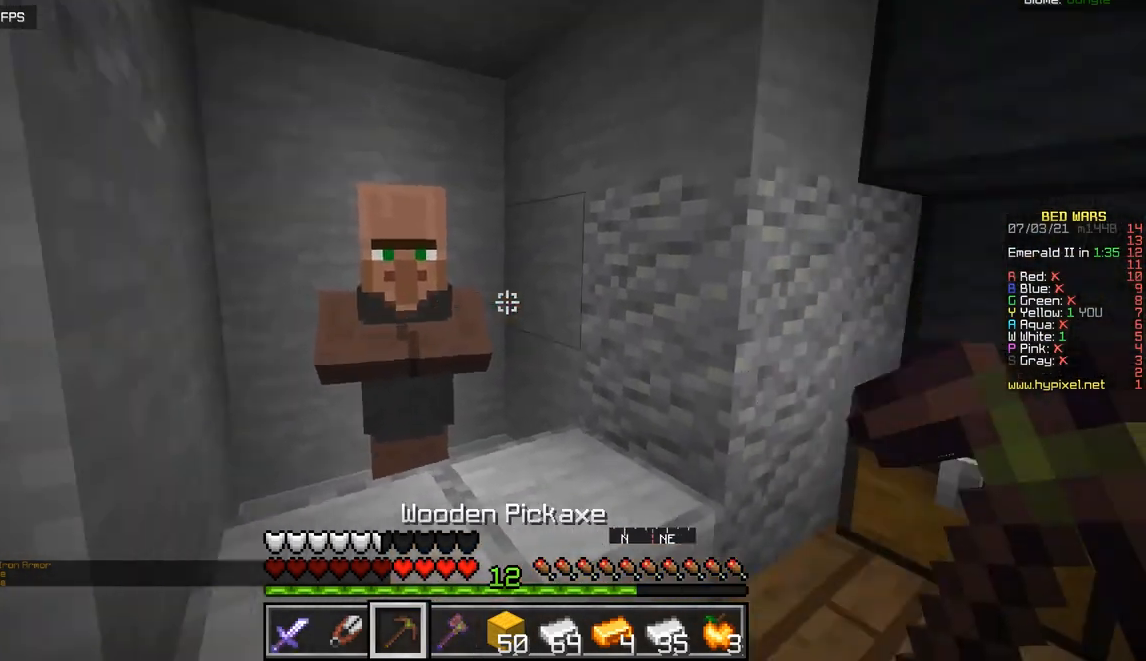
{"keys": ["z"], "mouse": [], "events": [[183, "z", "down"]]}
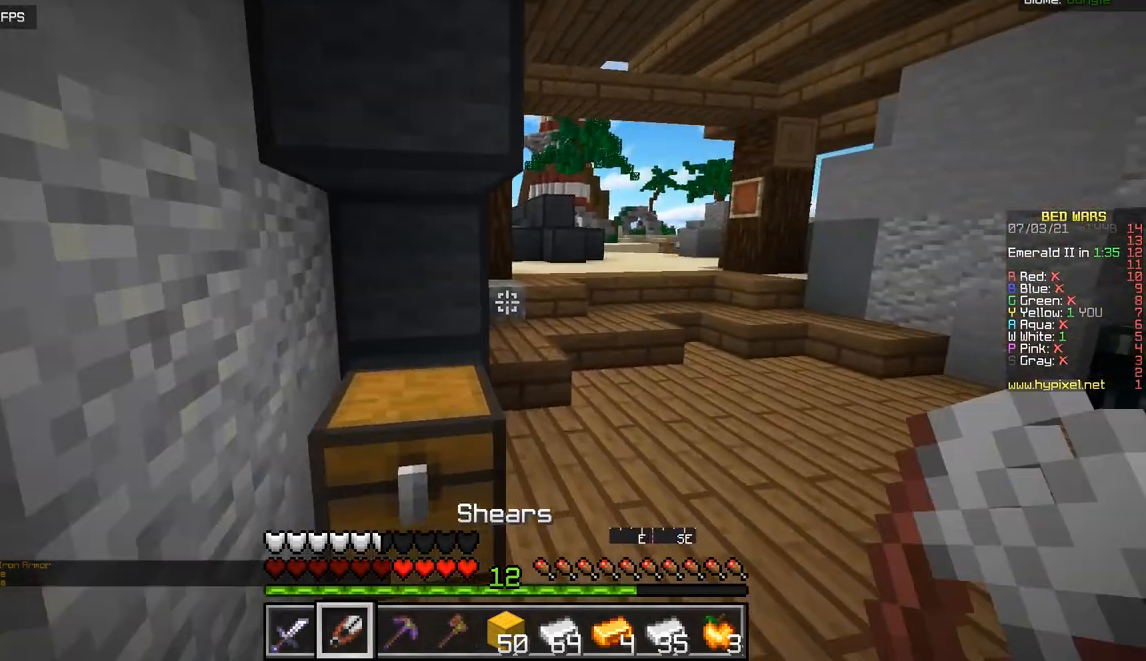
{"keys": ["z"], "mouse": [], "events": [[83, "d", "down"], [284, "d", "up"]]}
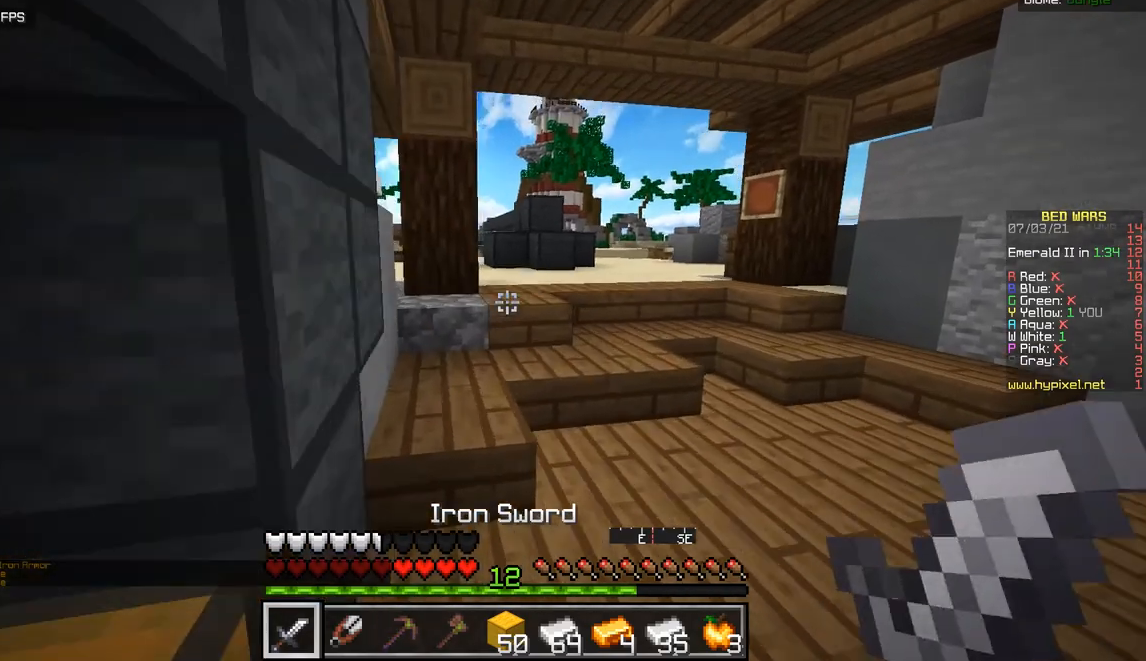
{"keys": ["z"], "mouse": ["left"], "events": [[66, "mouse_left", "down"]]}
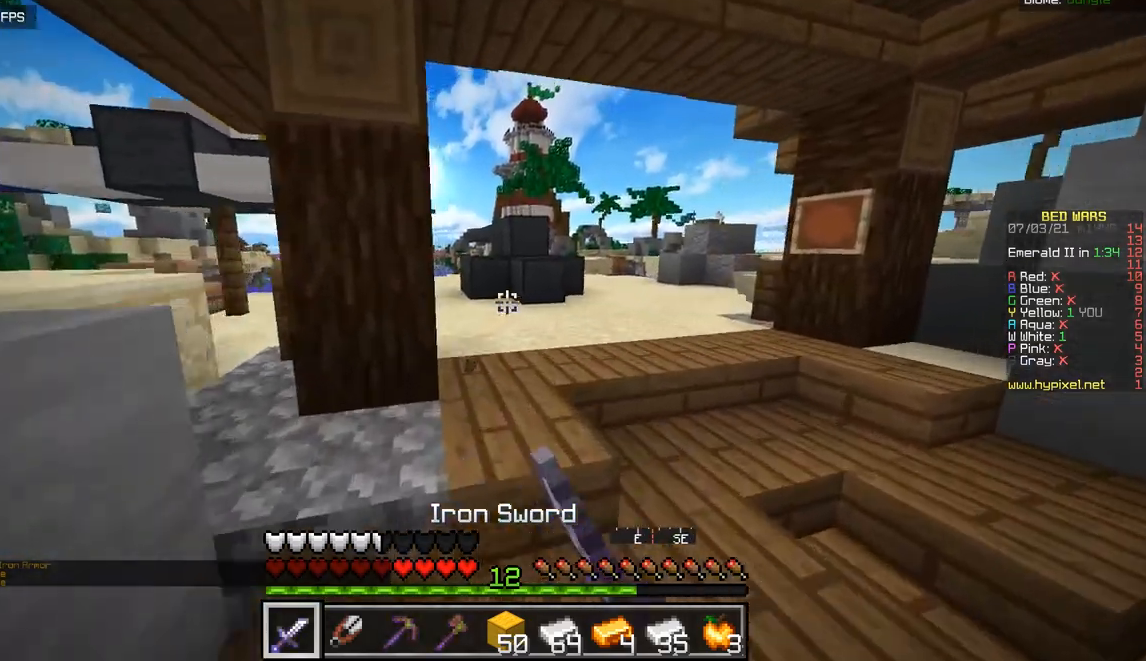
{"keys": [], "mouse": [], "events": [[117, "mouse_left", "up"], [134, "z", "up"]]}
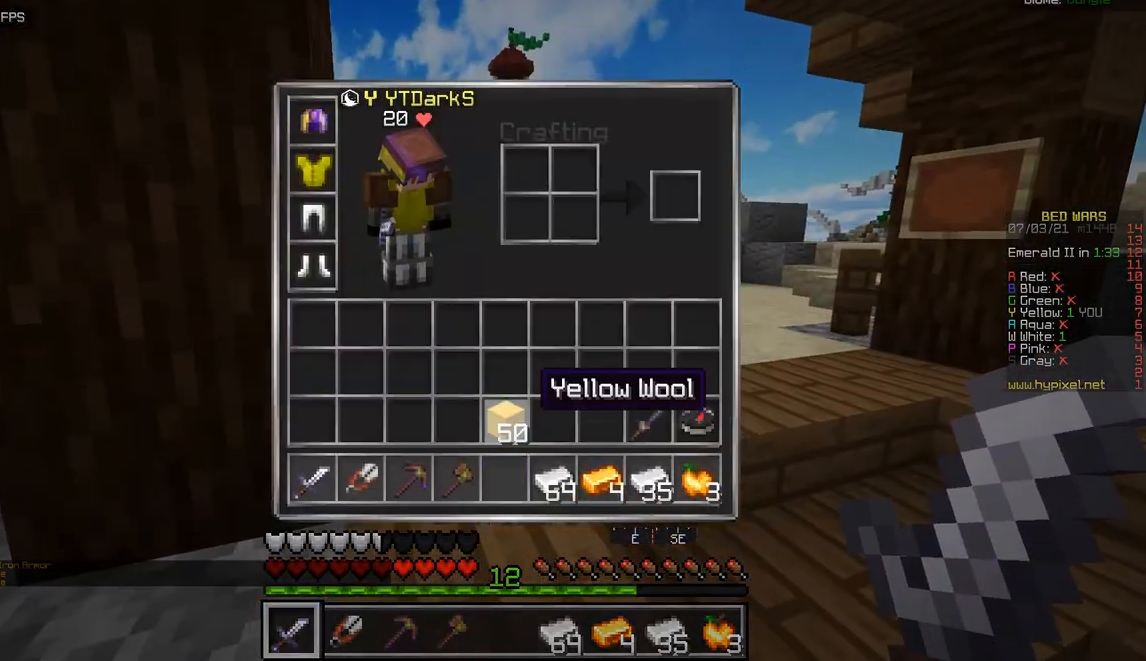
{"keys": [], "mouse": [], "events": []}
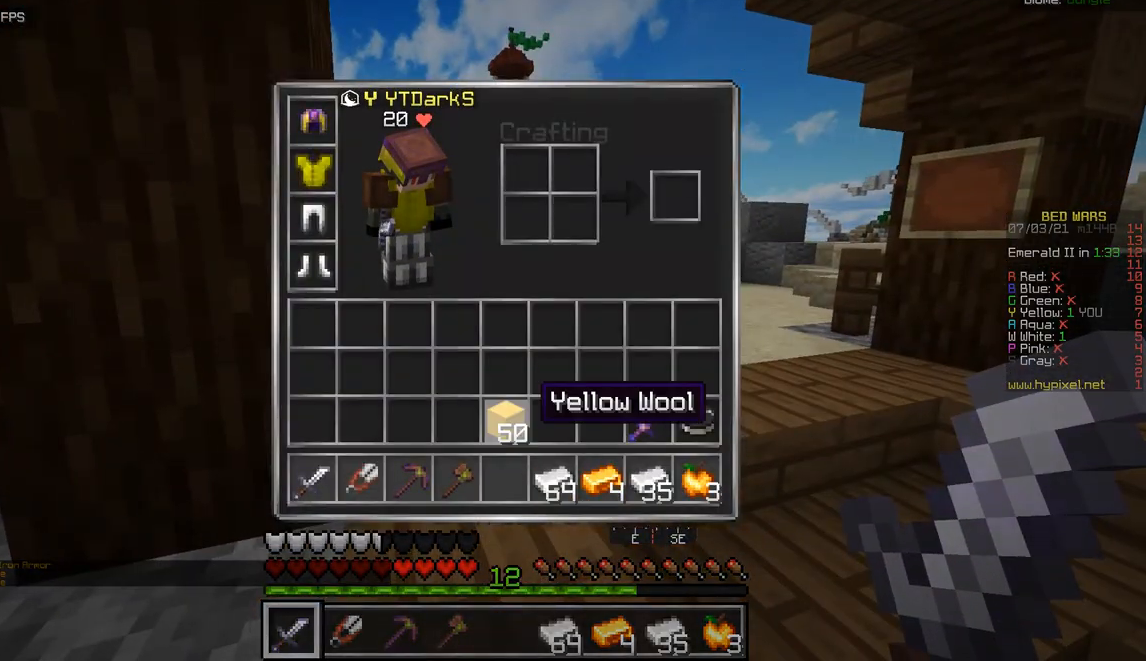
{"keys": ["z"], "mouse": [], "events": [[451, "z", "down"]]}
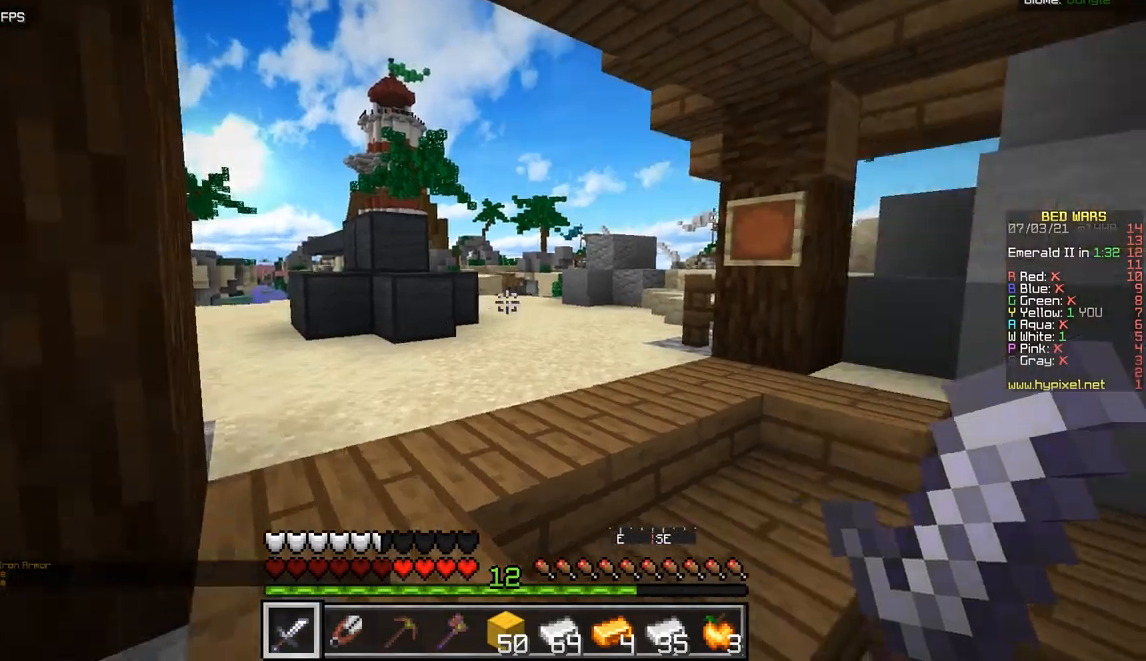
{"keys": ["z"], "mouse": [], "events": []}
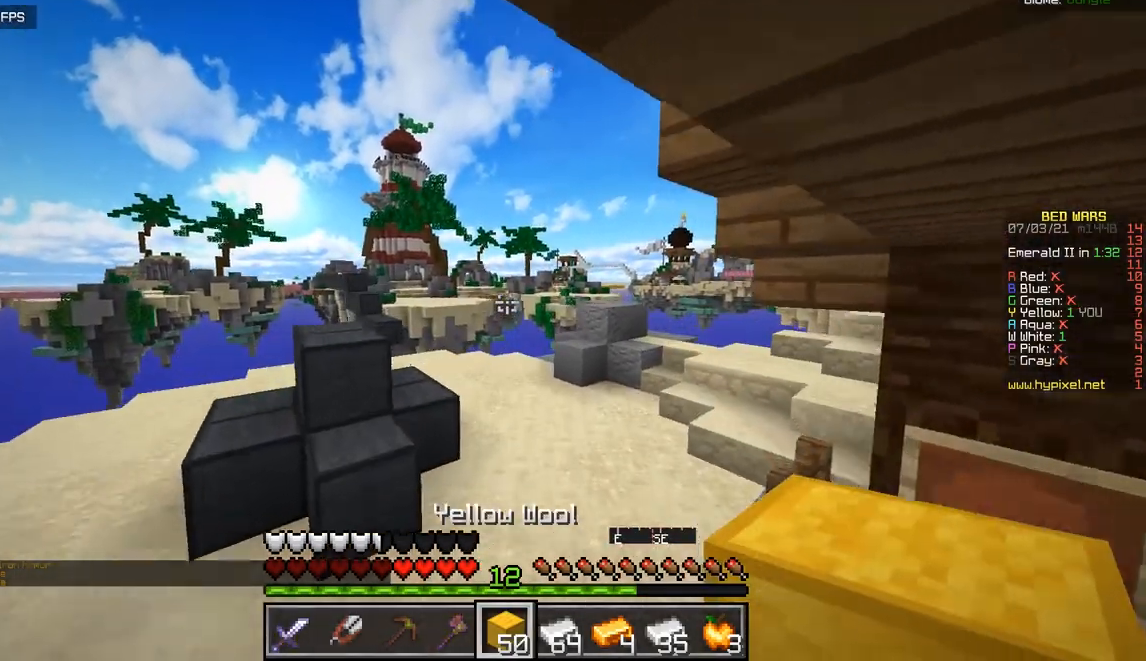
{"keys": ["z"], "mouse": [], "events": [[84, "mouse_left", "down"], [267, "mouse_left", "up"]]}
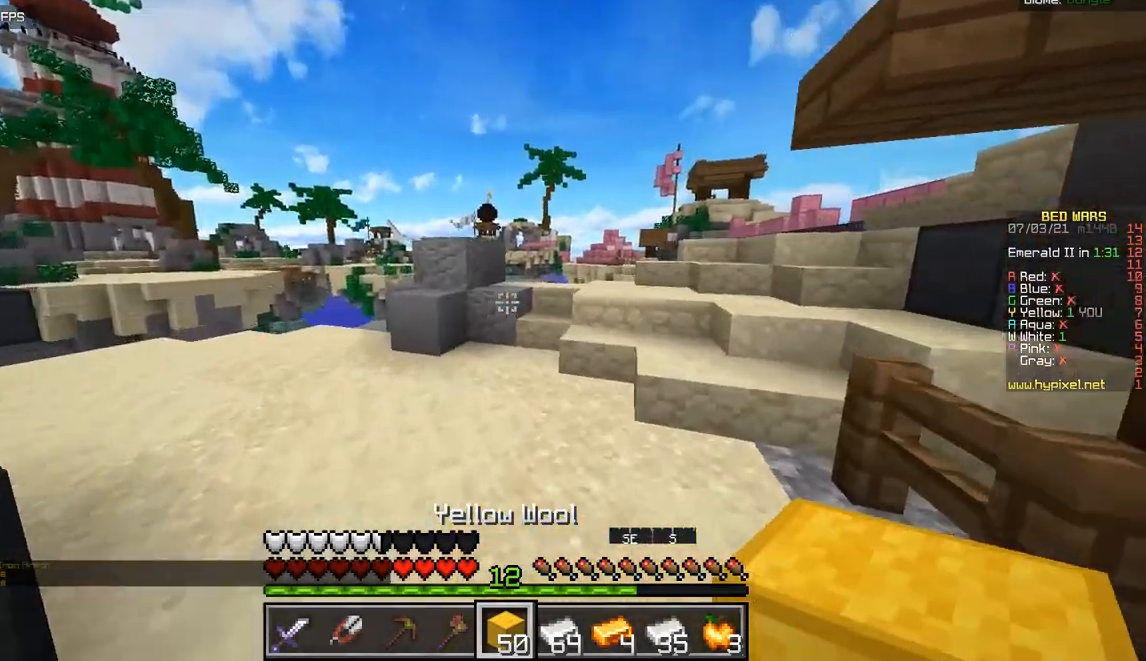
{"keys": ["z"], "mouse": [], "events": []}
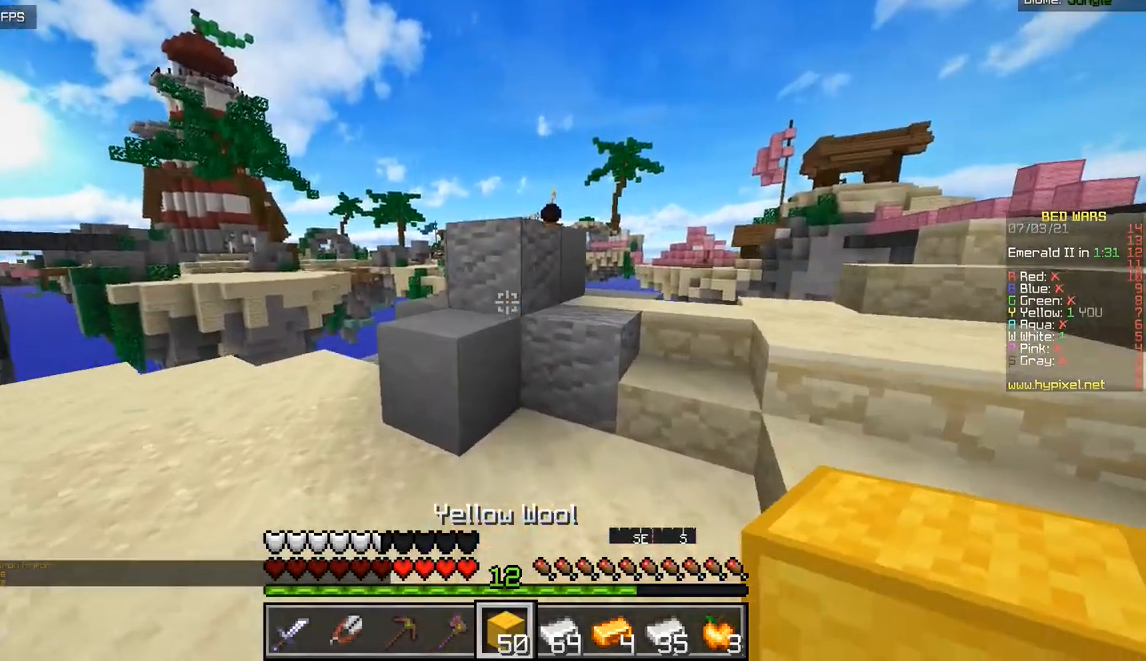
{"keys": ["q"], "mouse": [], "events": [[184, "z", "up"], [484, "q", "down"]]}
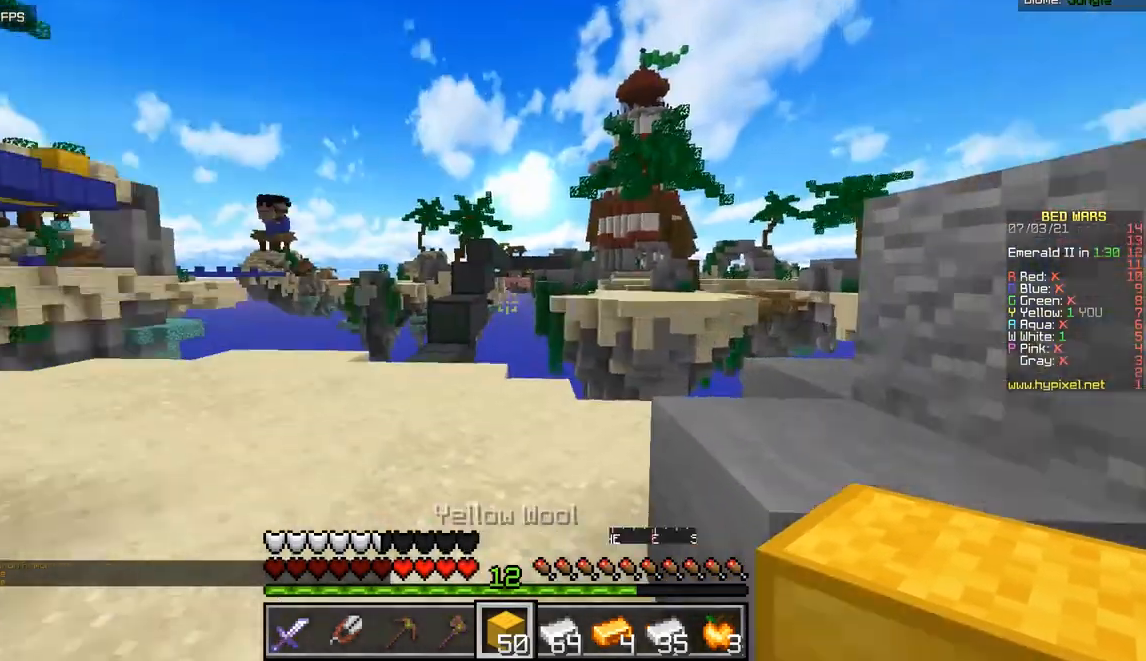
{"keys": ["z"], "mouse": [], "events": [[67, "z", "down"], [217, "q", "up"]]}